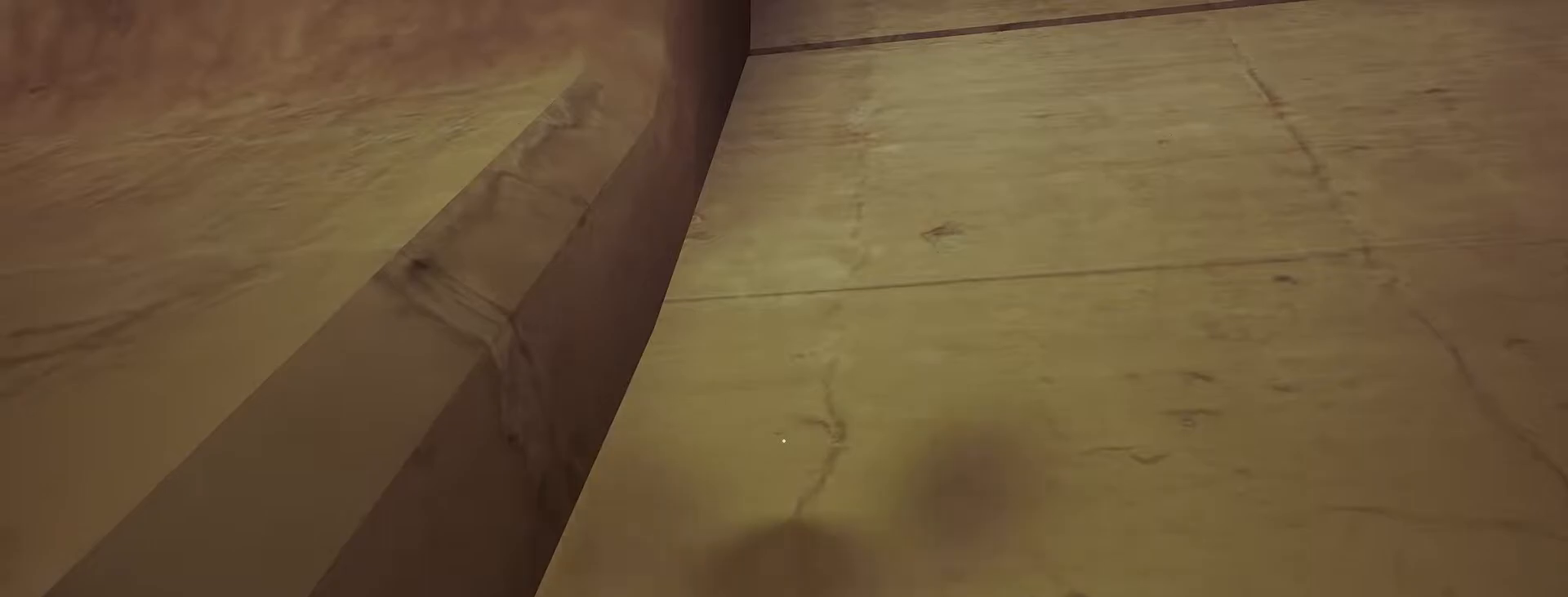
Gameplay with keyboard; each line is a JSON object with the keys held at the frame after it. "events" lists presses ("down") and releases ("up") of "0", "1", "2", "3", "4", "5", "6", "7", "8", "9", "a", "alt_l", "alt_r", "b", "backspace", "c", "caps_lock", "ctrl_l", "ctrl_r", "d", "down", "e", "escape", "f", "g", "h", "i", "j", "k", "l", "left", "m", "n", "o", "p", "q", "r", "return", "right", "s", "shift_l", "shift_r", "space", "super_l", "super_r", "t", "tab", "tilde", "u", "up", "v", "w", "x", "y" and "z" between this image and that frame as [ms after this image, input, new state], when the widget could be followed in between. No other keys are recorded. Mouse input is not recorded.
{"keys": ["shift_l", "w"], "events": []}
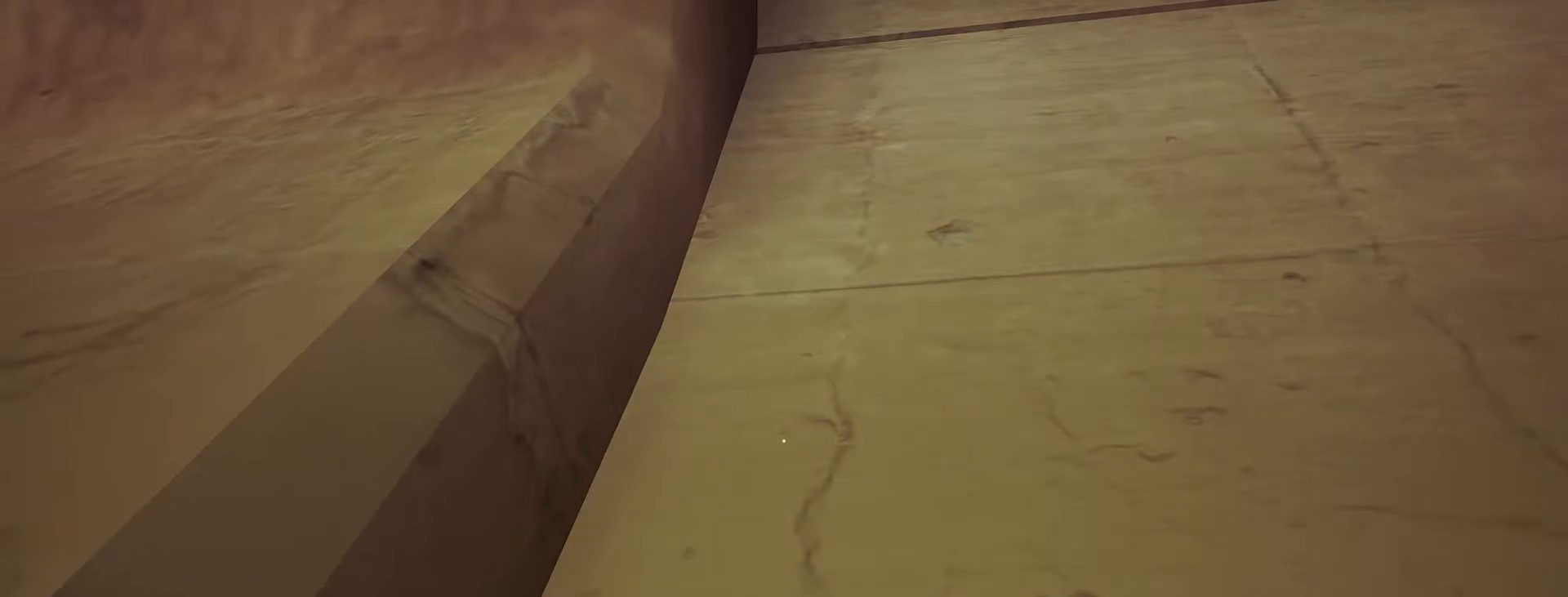
{"keys": ["shift_l", "w"], "events": []}
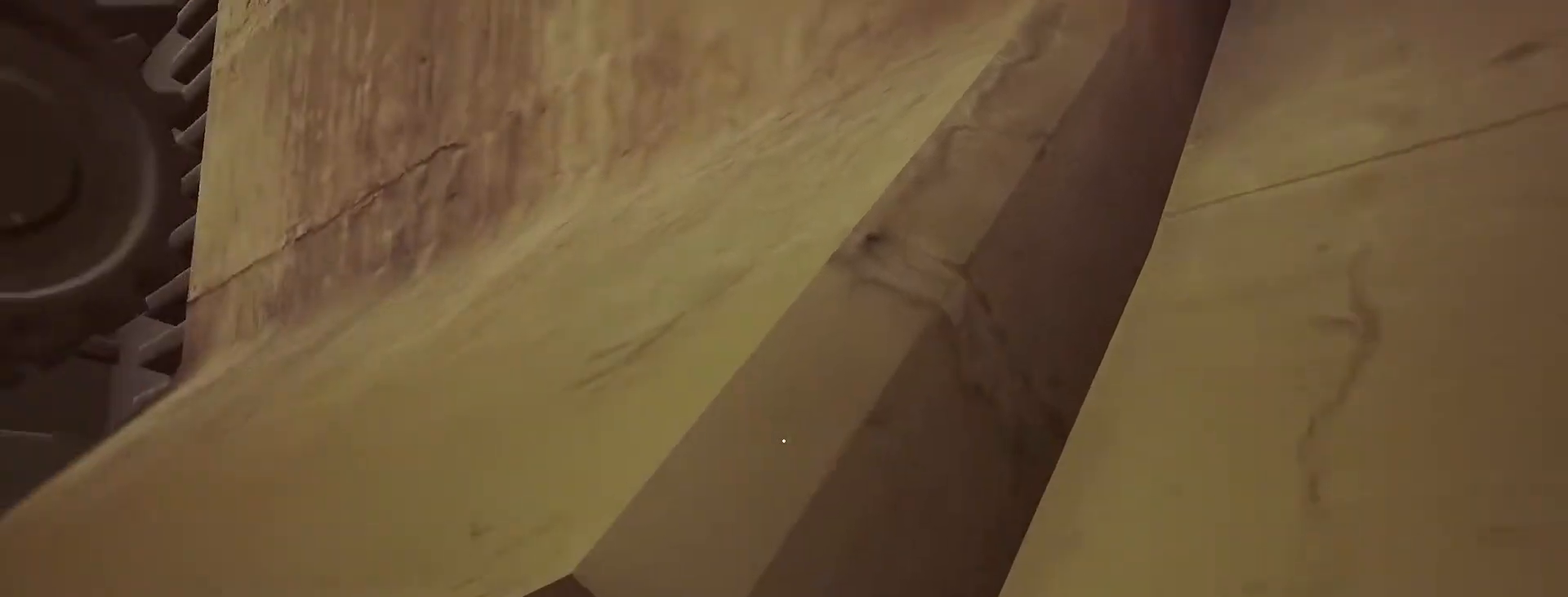
{"keys": ["shift_l", "w"], "events": [[267, "a", "down"], [500, "a", "up"]]}
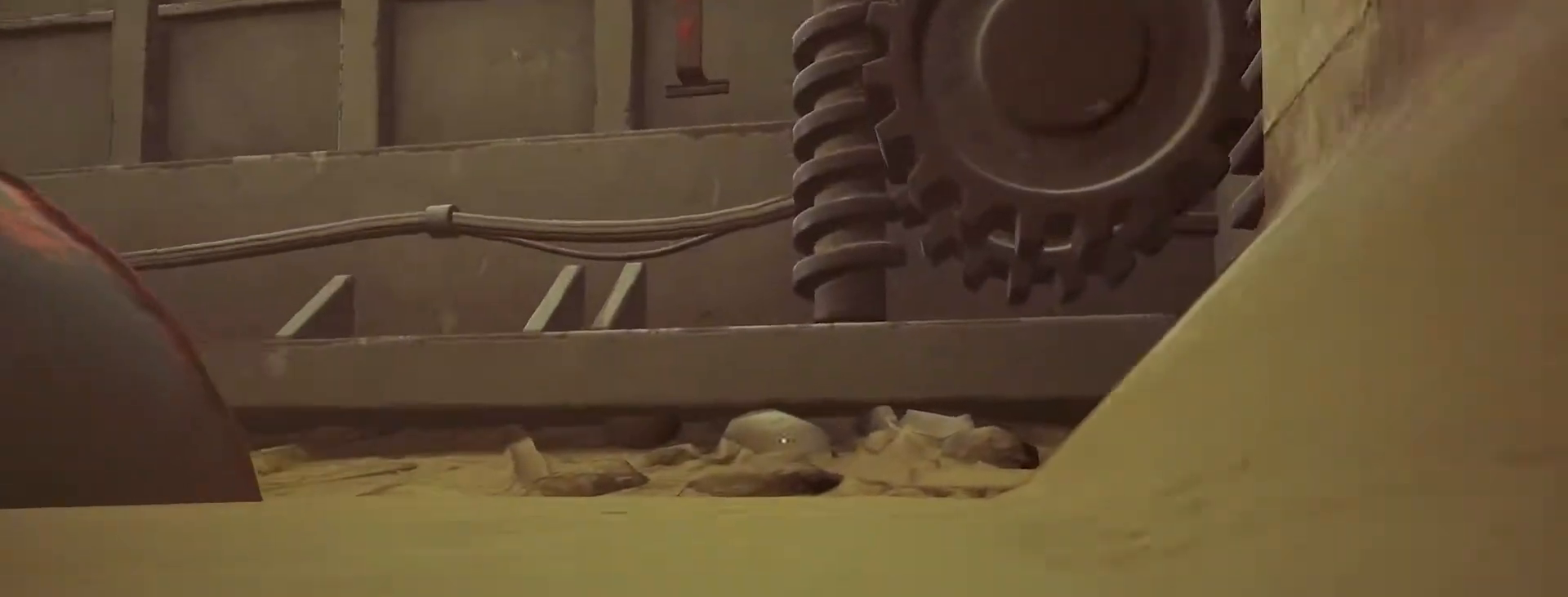
{"keys": ["shift_l"], "events": [[500, "w", "up"]]}
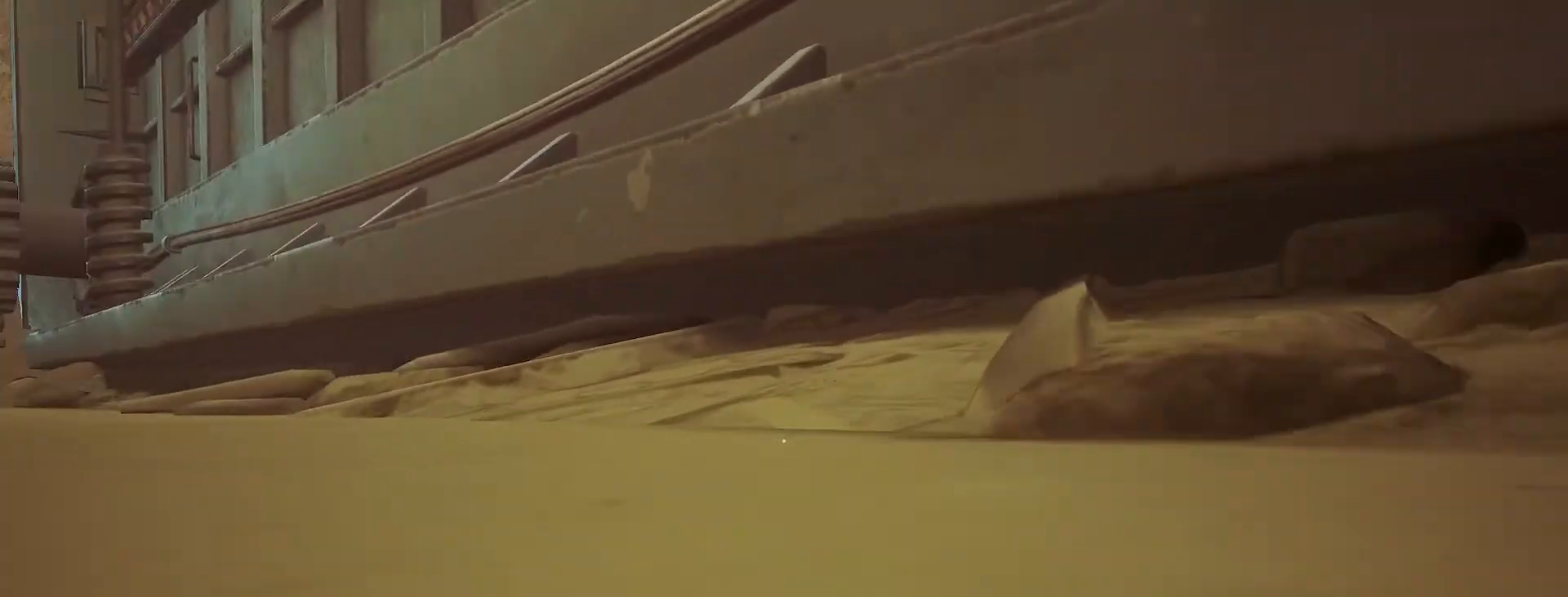
{"keys": [], "events": [[17, "shift_l", "up"]]}
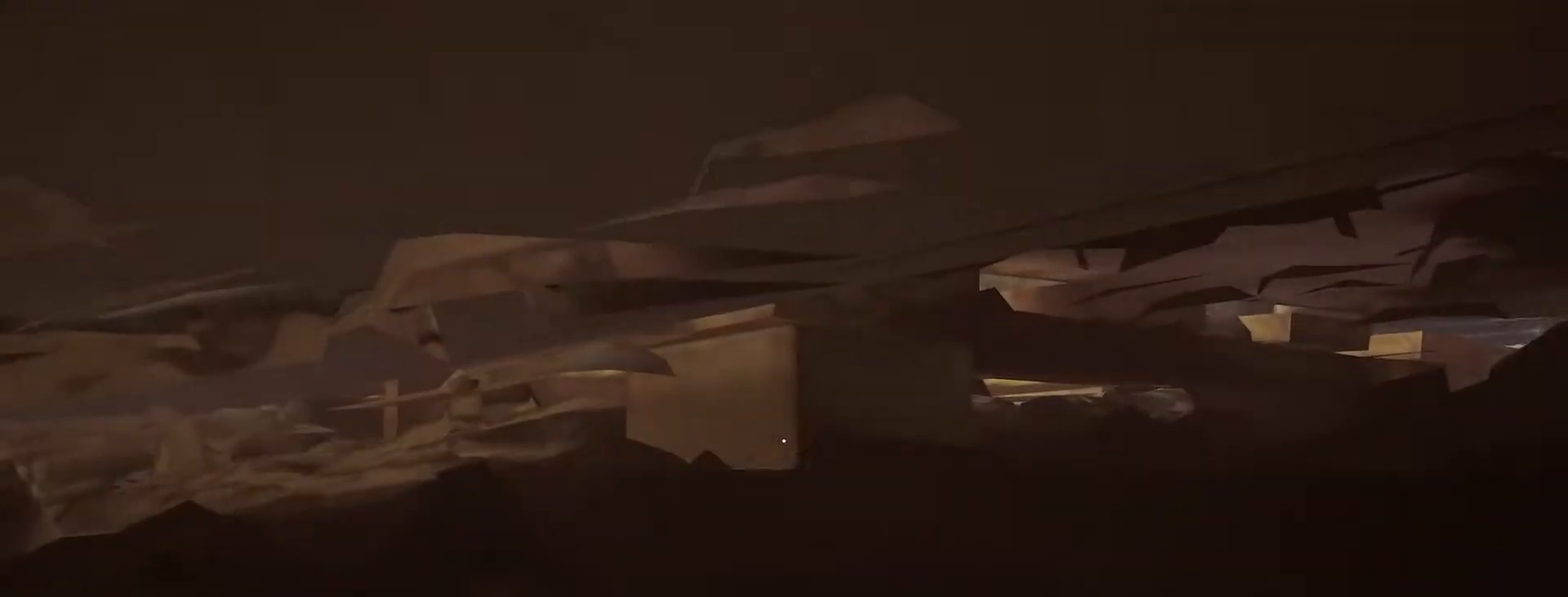
{"keys": [], "events": [[333, "w", "down"], [500, "w", "up"]]}
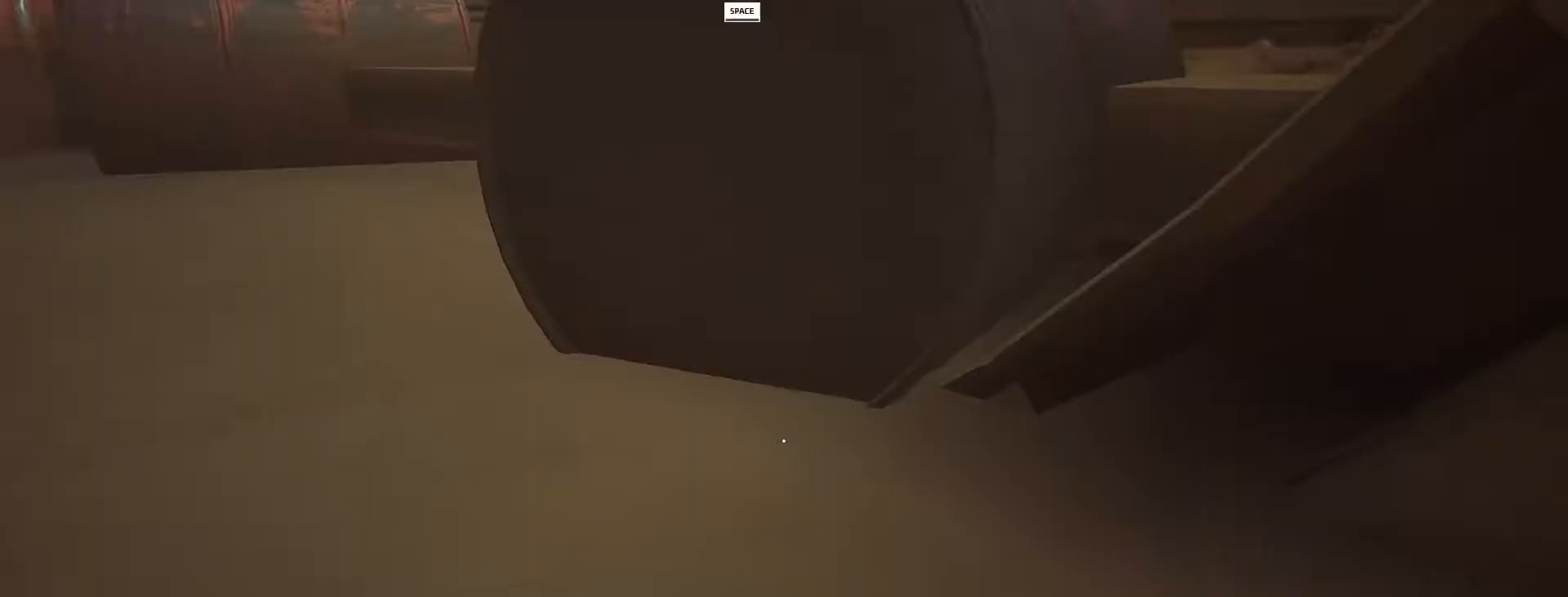
{"keys": [], "events": []}
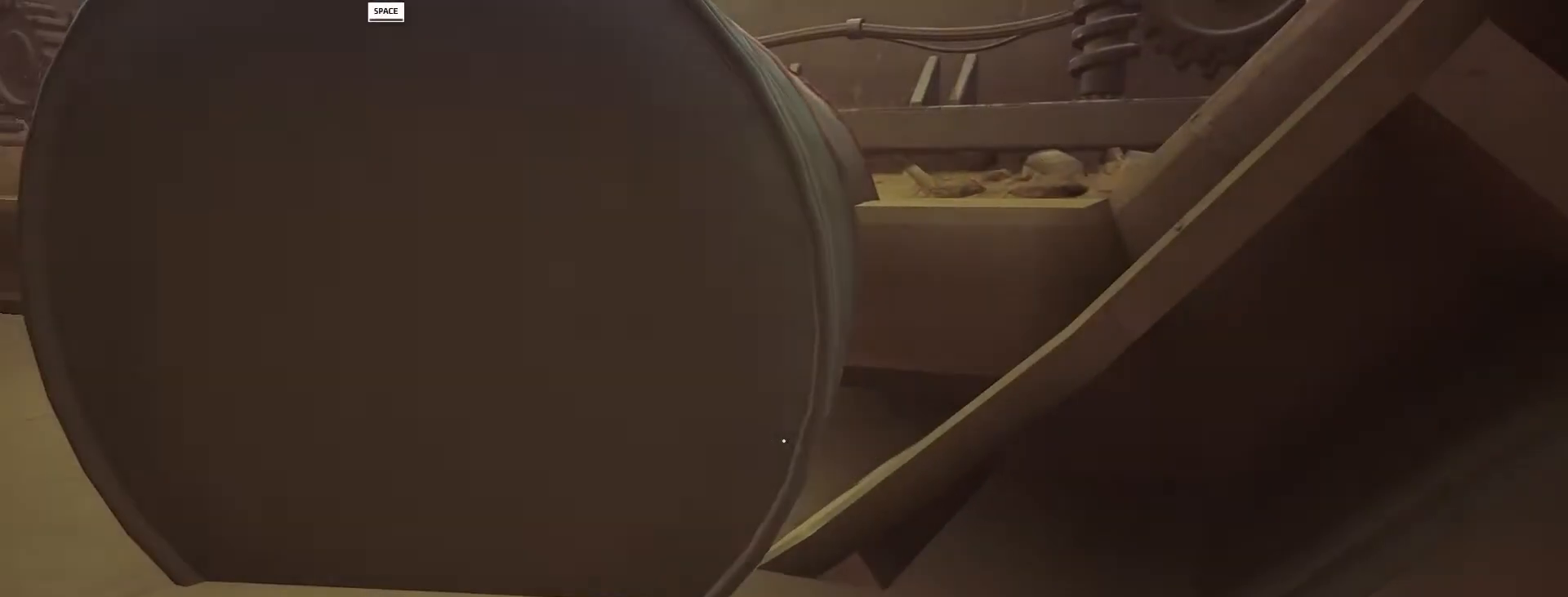
{"keys": ["w"], "events": [[417, "w", "down"]]}
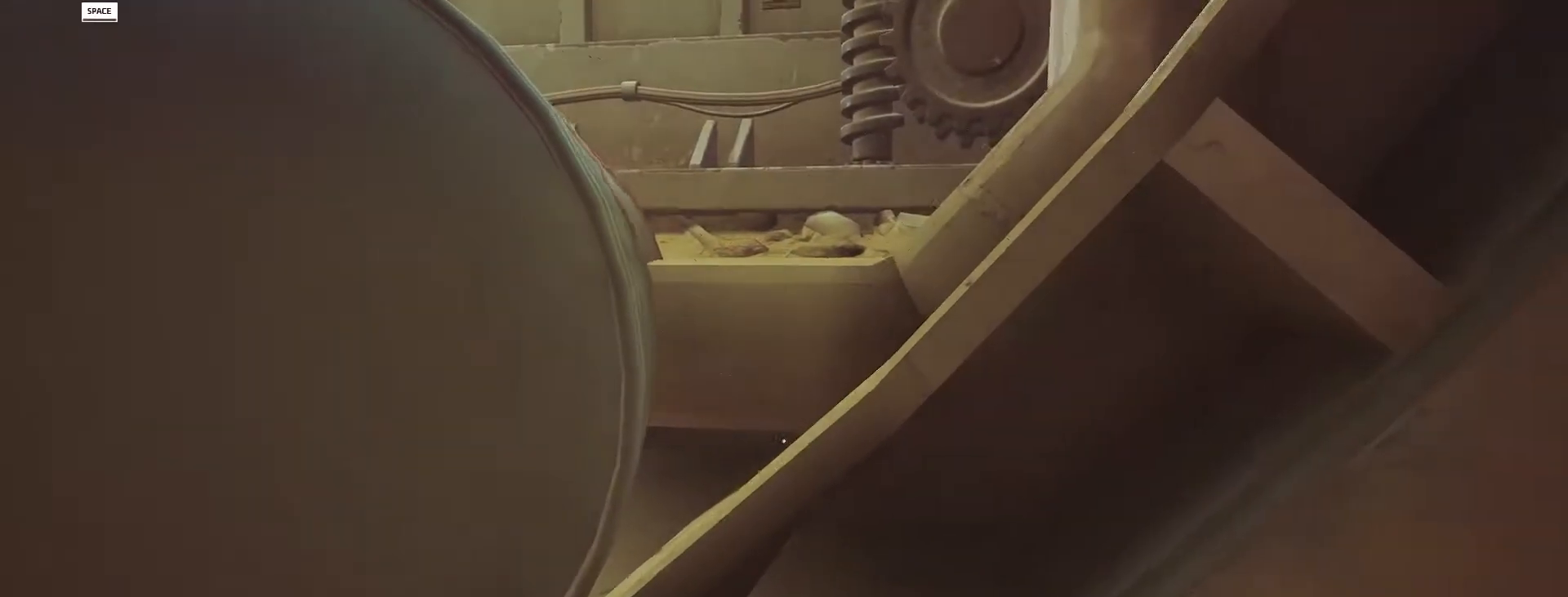
{"keys": ["s"], "events": [[167, "w", "up"], [317, "s", "down"]]}
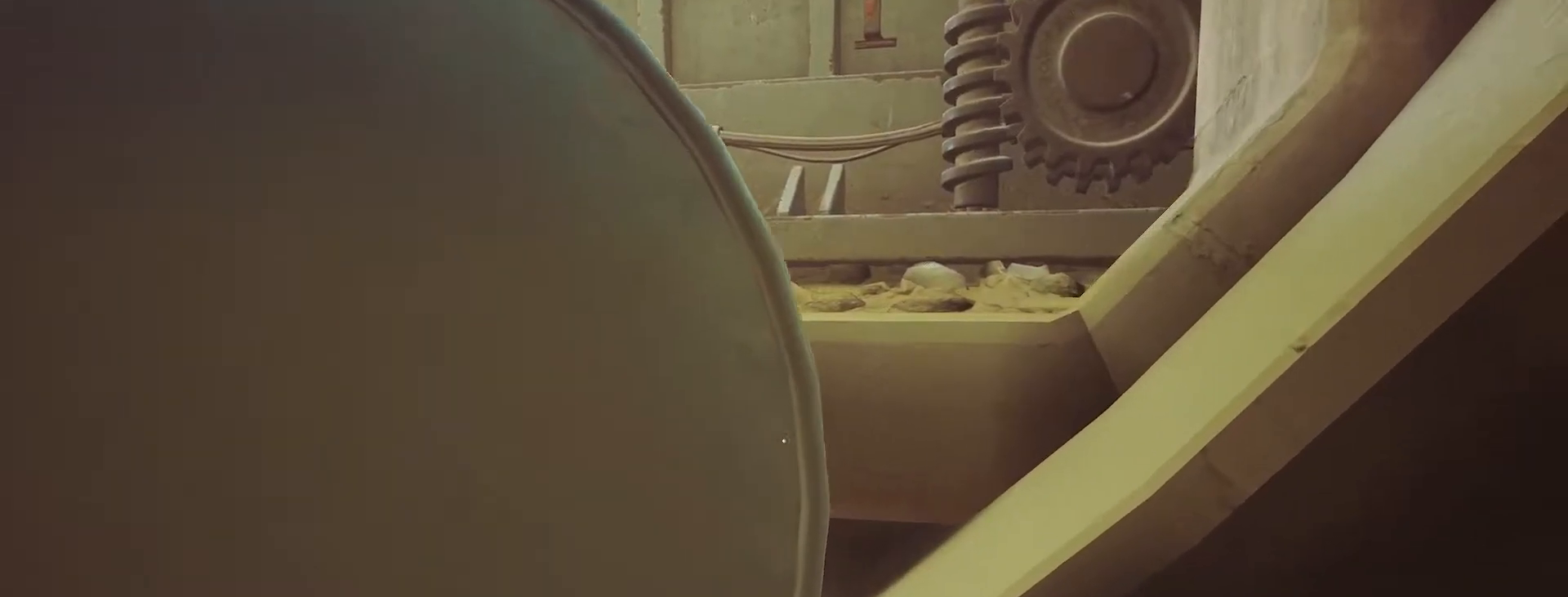
{"keys": ["s"], "events": []}
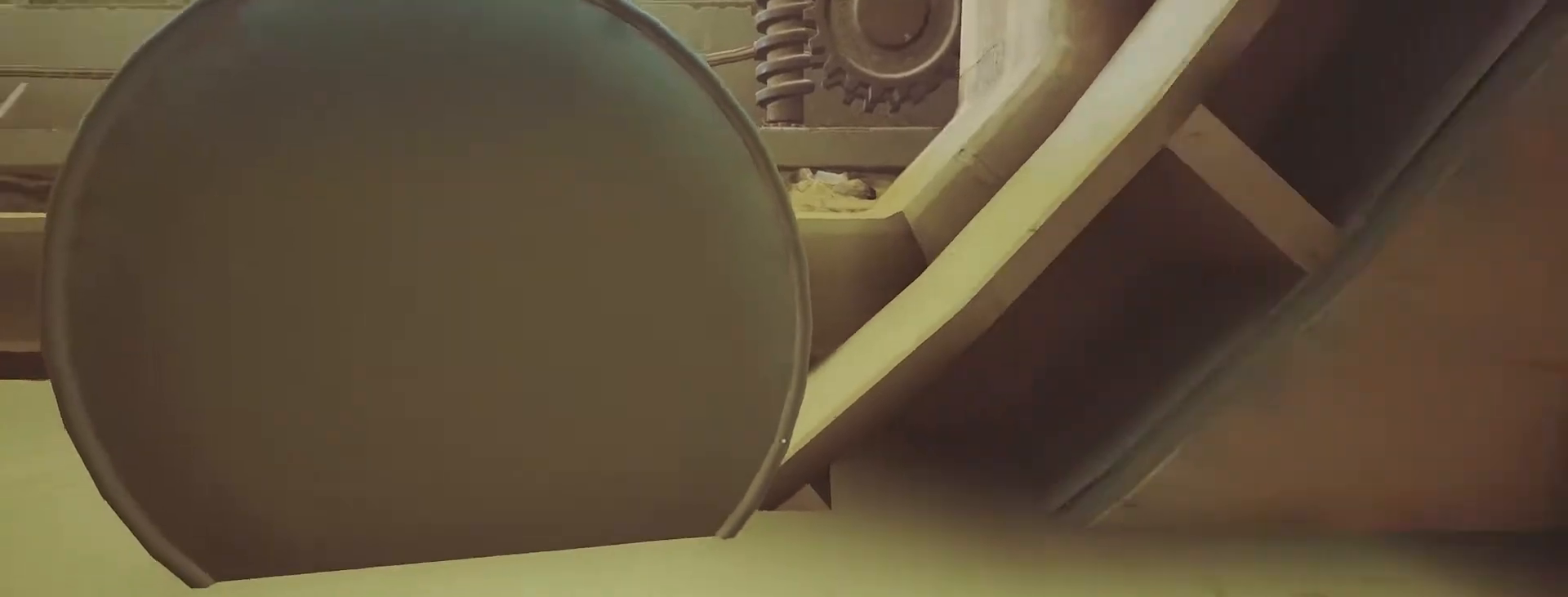
{"keys": ["a", "s"], "events": [[400, "a", "down"]]}
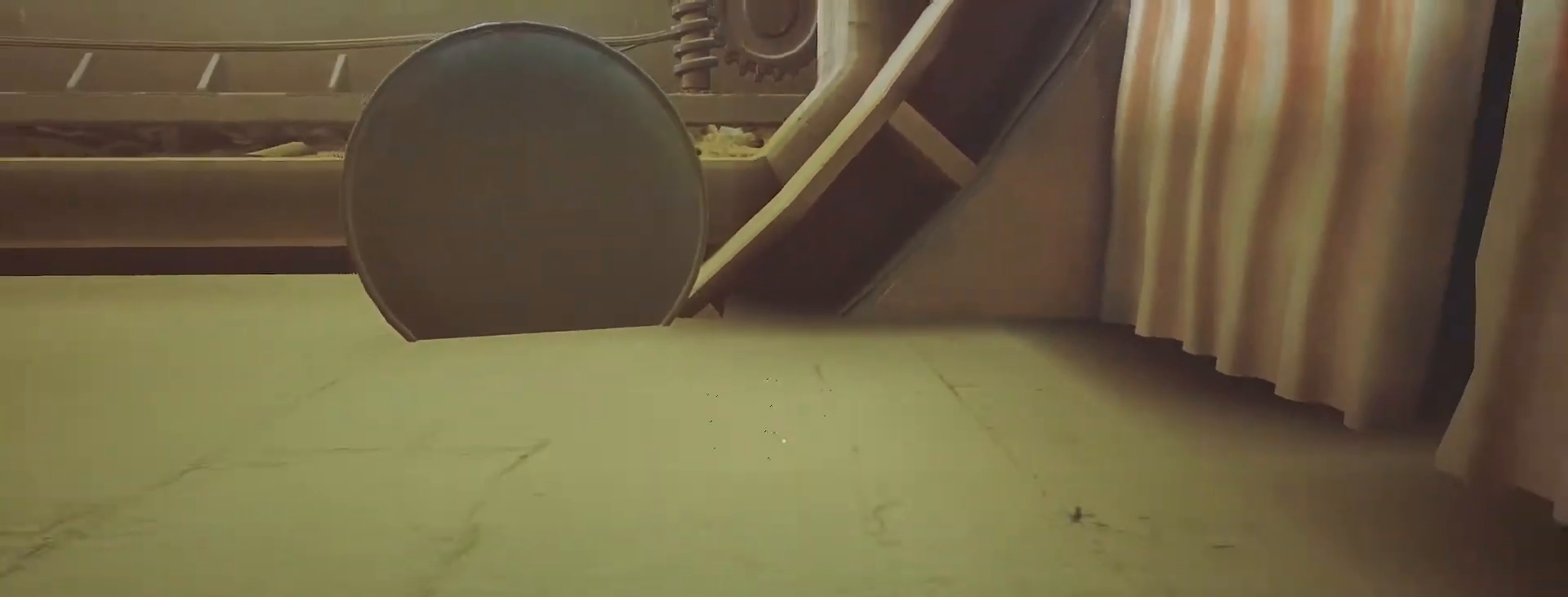
{"keys": ["shift_l", "w"], "events": [[17, "s", "up"], [50, "a", "up"], [50, "d", "down"], [167, "w", "down"], [183, "shift_l", "down"], [250, "d", "up"], [333, "a", "down"], [483, "a", "up"]]}
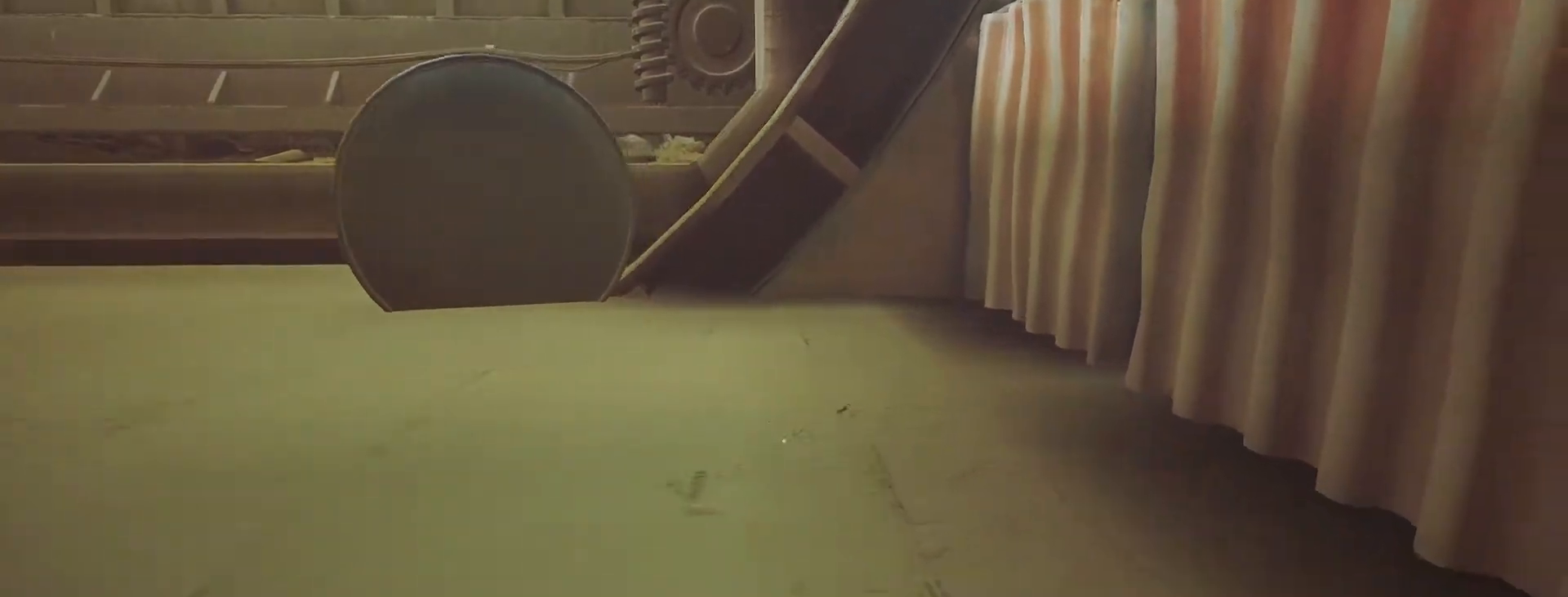
{"keys": ["d", "shift_l", "w"], "events": [[50, "a", "down"], [250, "a", "up"], [417, "d", "down"]]}
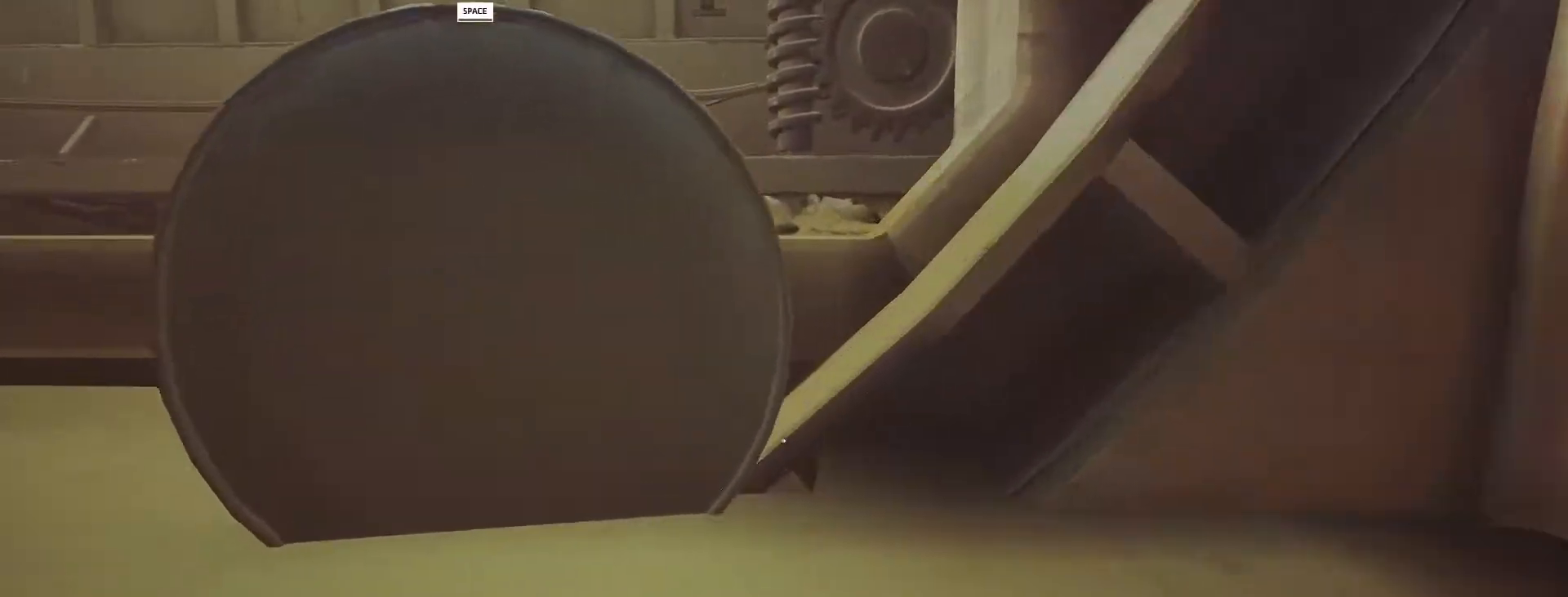
{"keys": ["a", "shift_l", "w"], "events": [[67, "d", "up"], [217, "d", "down"], [367, "d", "up"], [433, "a", "down"]]}
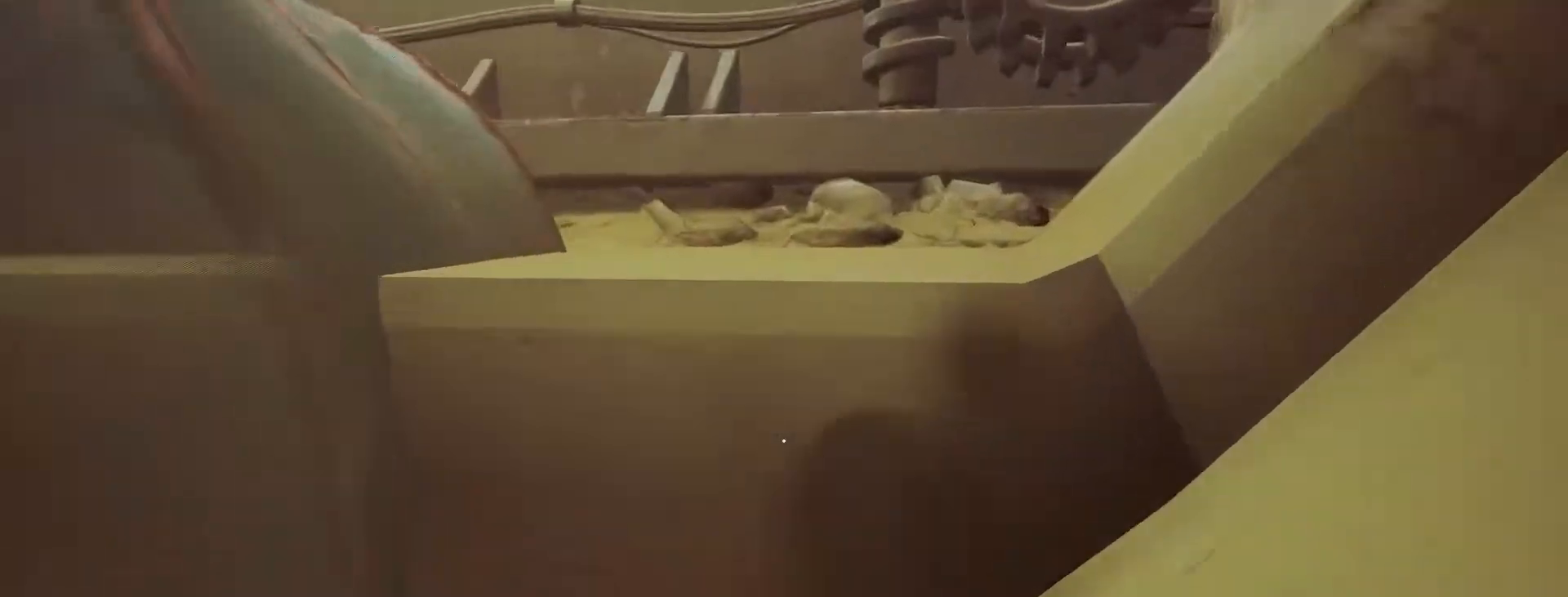
{"keys": ["a", "shift_l", "w"], "events": []}
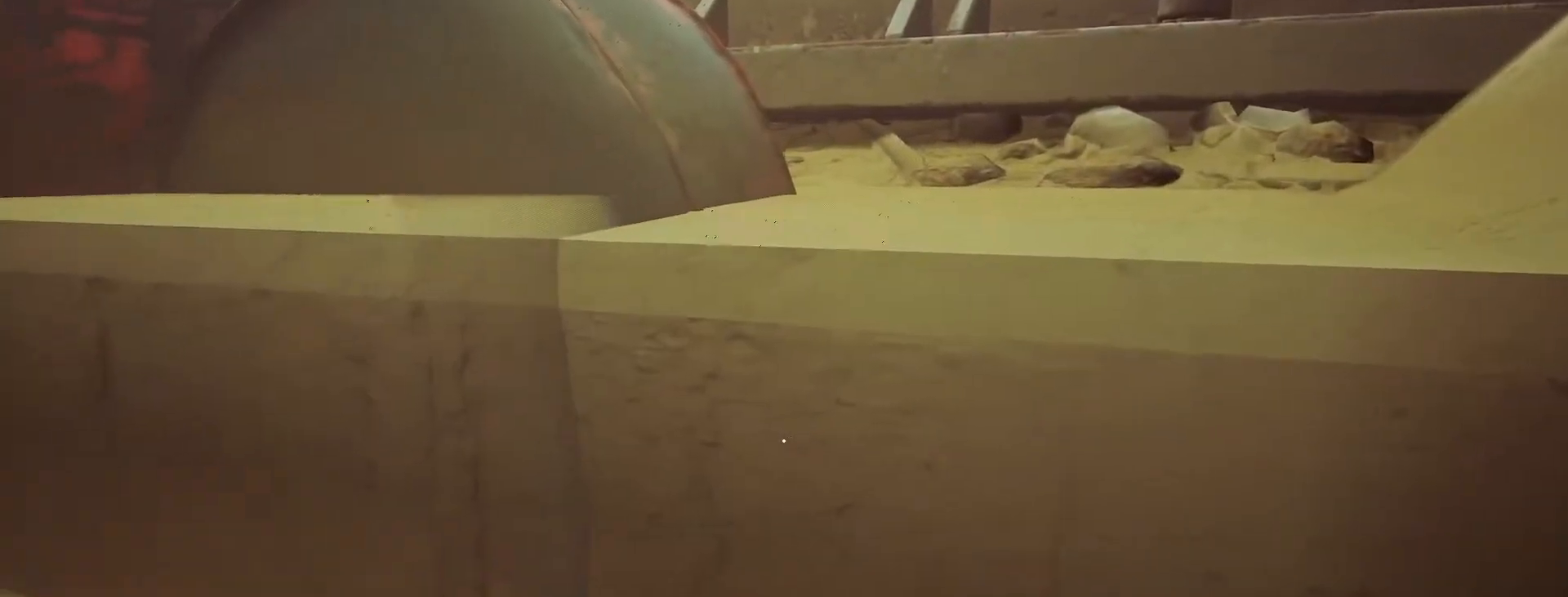
{"keys": ["a", "shift_l", "w"], "events": []}
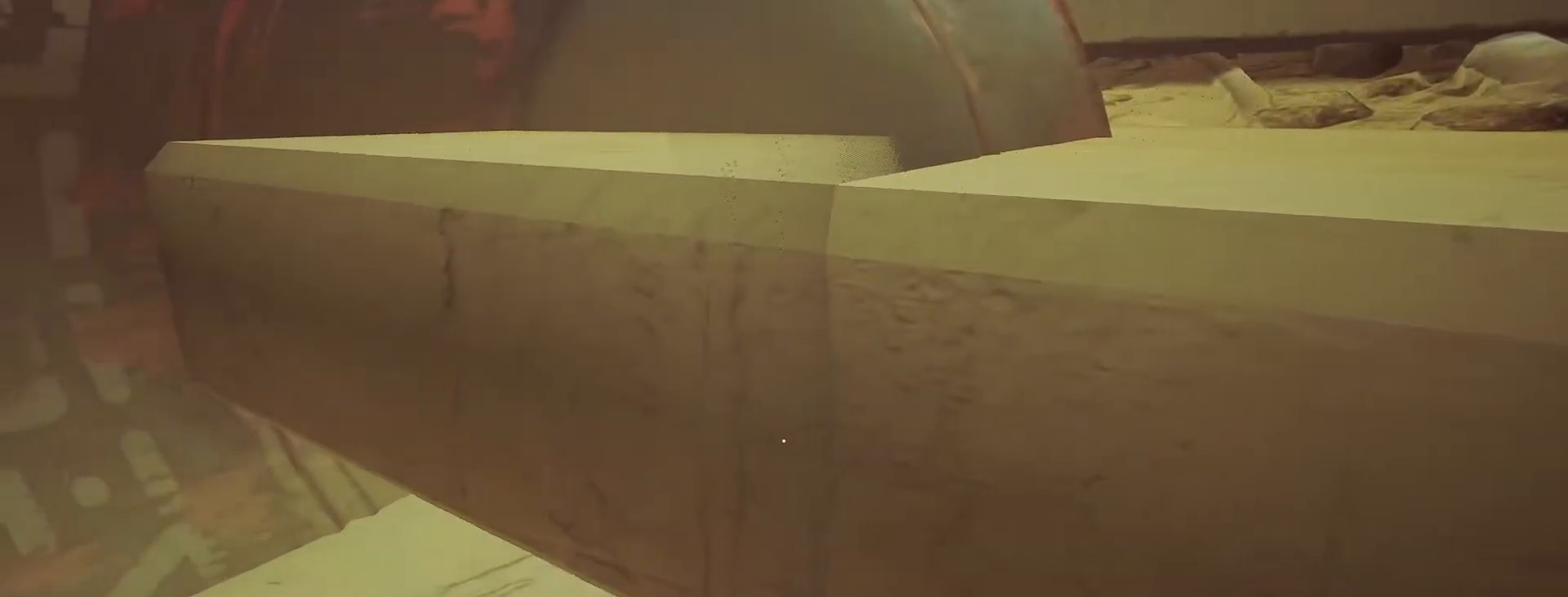
{"keys": ["a", "shift_l", "w"], "events": []}
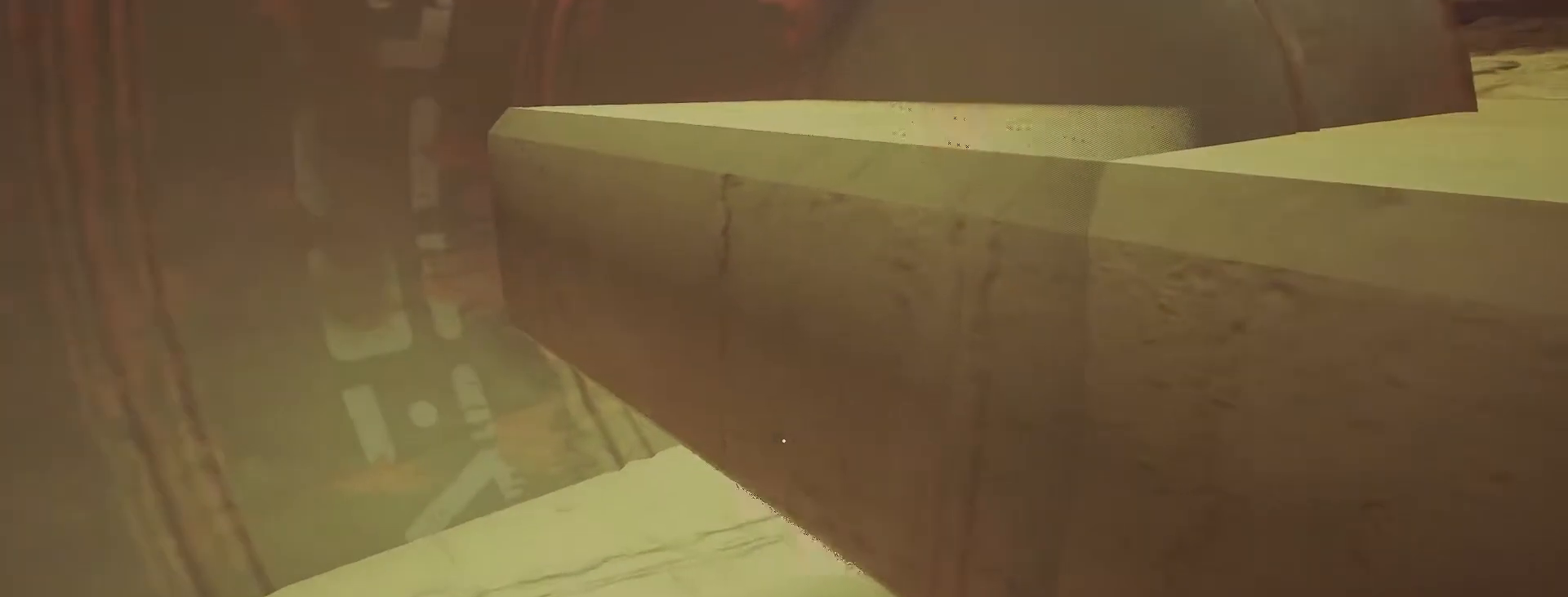
{"keys": ["d", "shift_l", "w"], "events": [[200, "a", "up"], [233, "d", "down"]]}
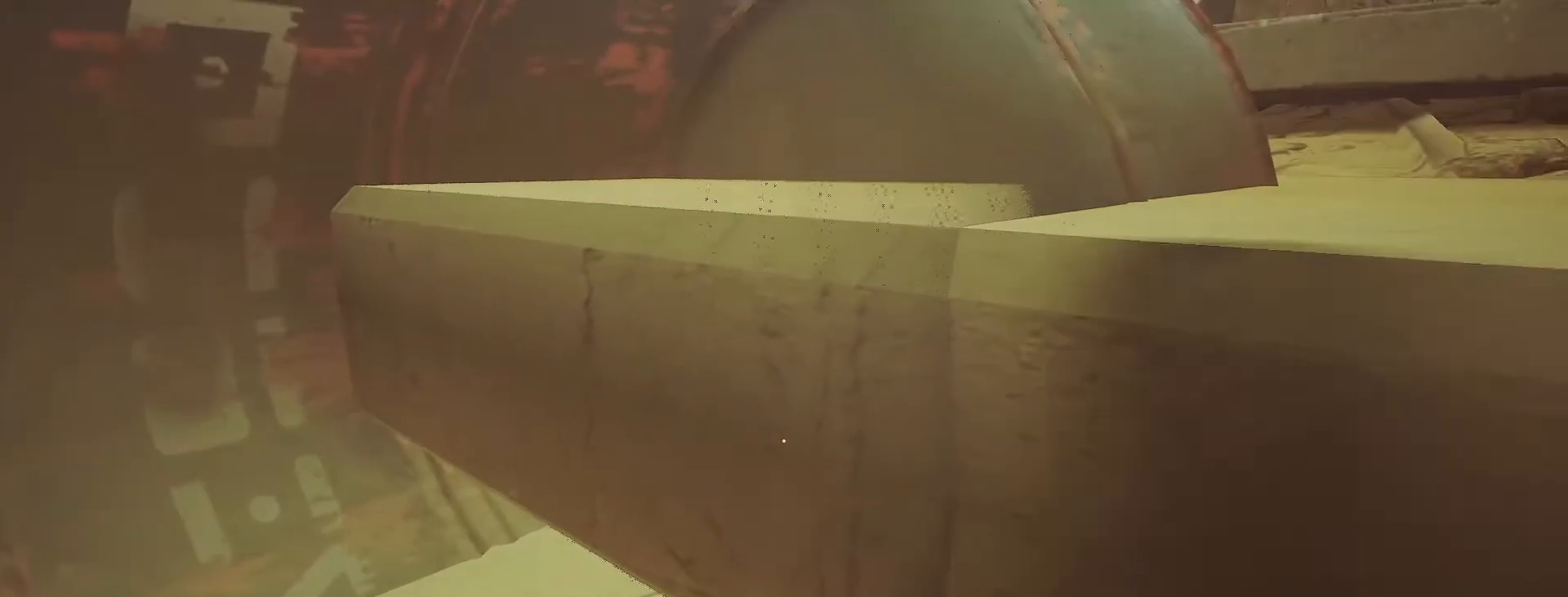
{"keys": ["a", "shift_l", "w"], "events": [[267, "d", "up"], [317, "a", "down"]]}
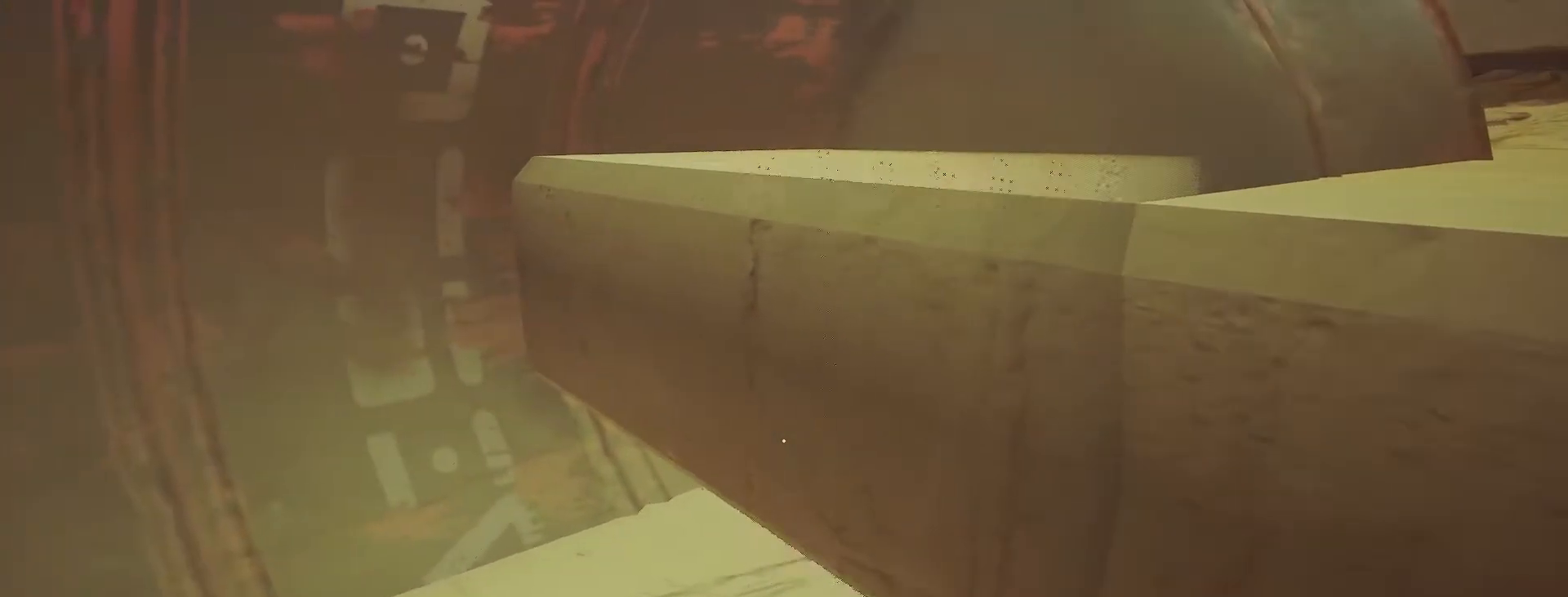
{"keys": ["d", "shift_l", "w"], "events": [[200, "a", "up"], [350, "d", "down"]]}
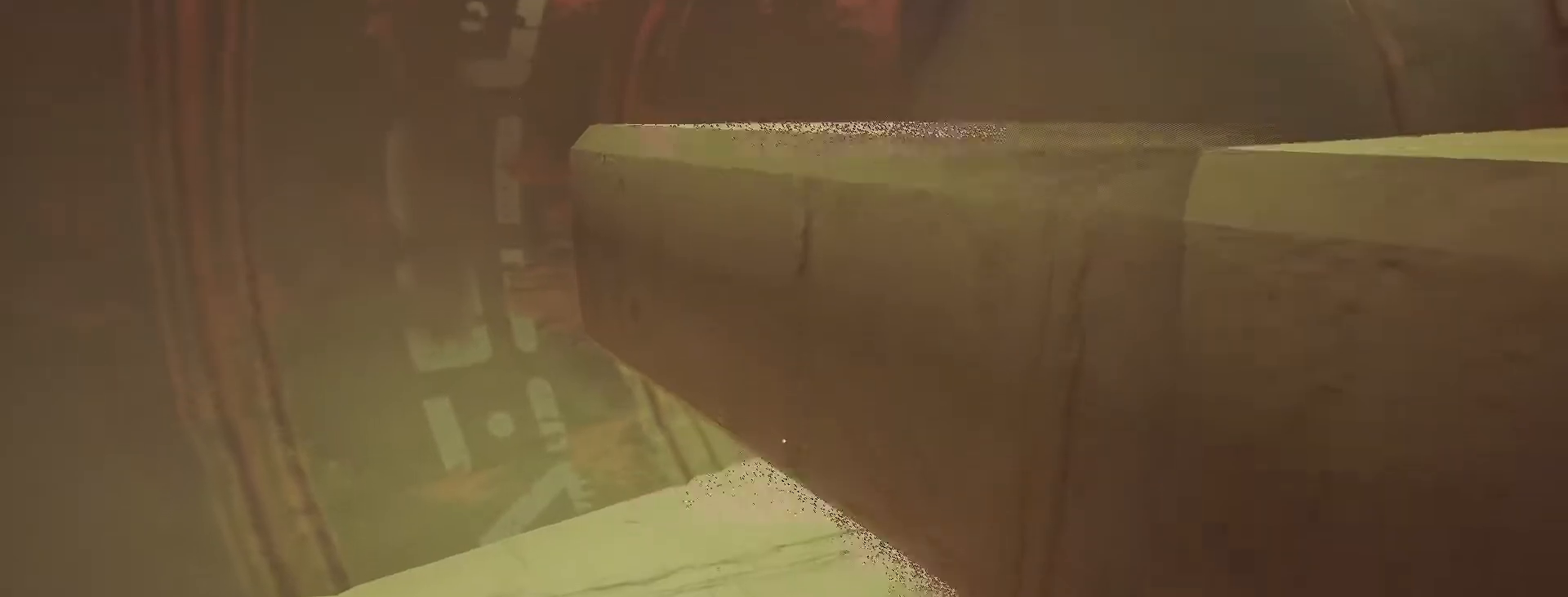
{"keys": ["a", "shift_l", "w"], "events": [[317, "a", "down"], [350, "d", "up"]]}
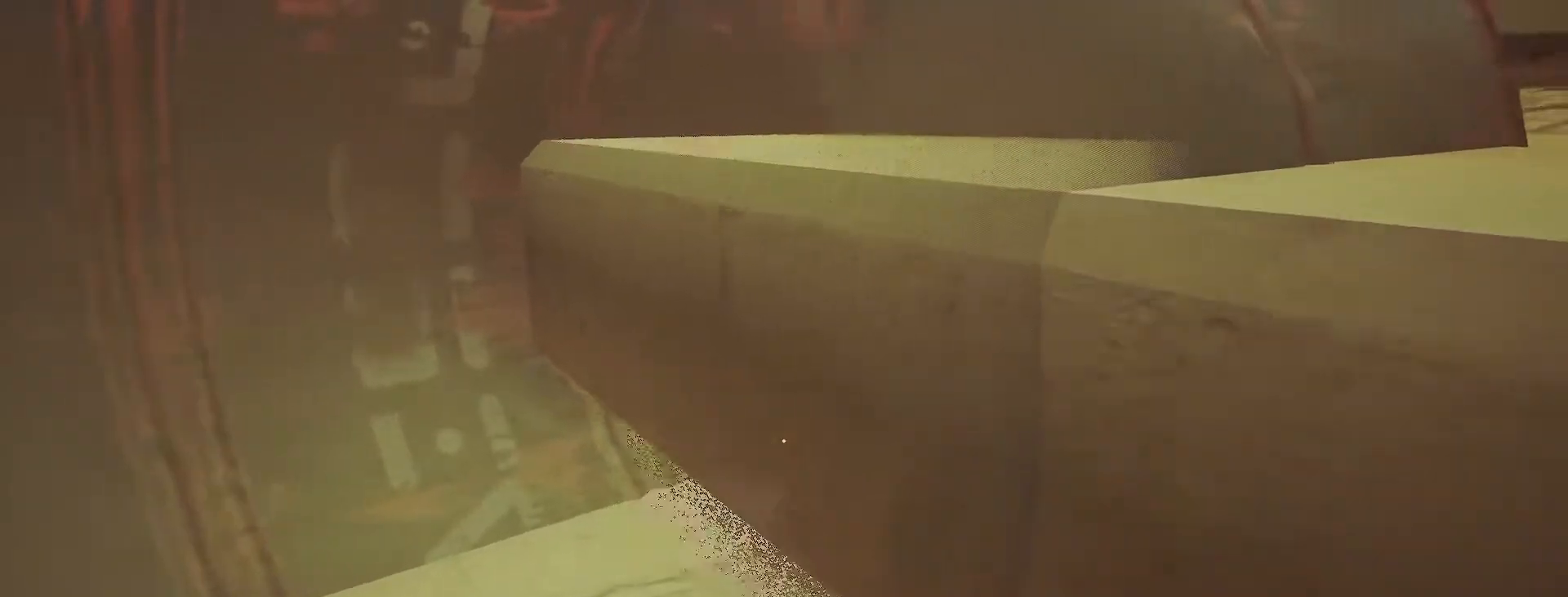
{"keys": ["d", "shift_l", "w"], "events": [[300, "d", "down"], [317, "a", "up"]]}
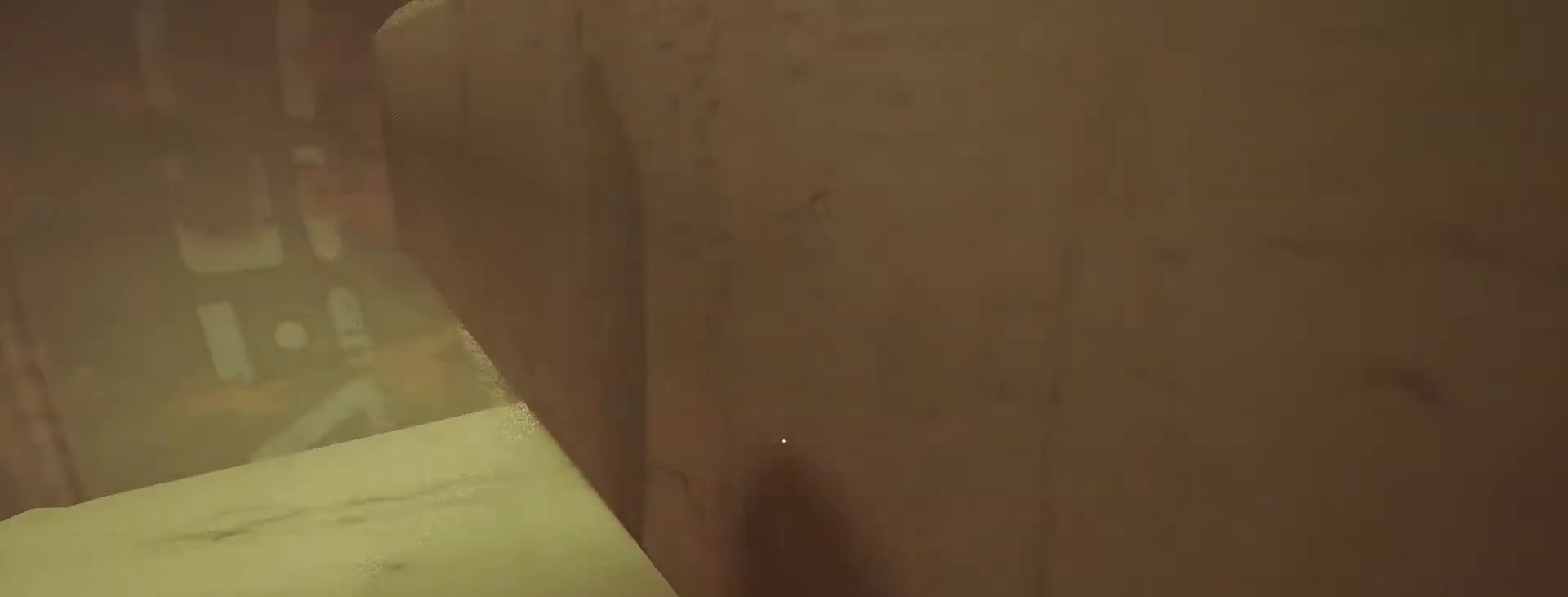
{"keys": [], "events": [[233, "d", "up"], [400, "w", "up"], [450, "shift_l", "up"]]}
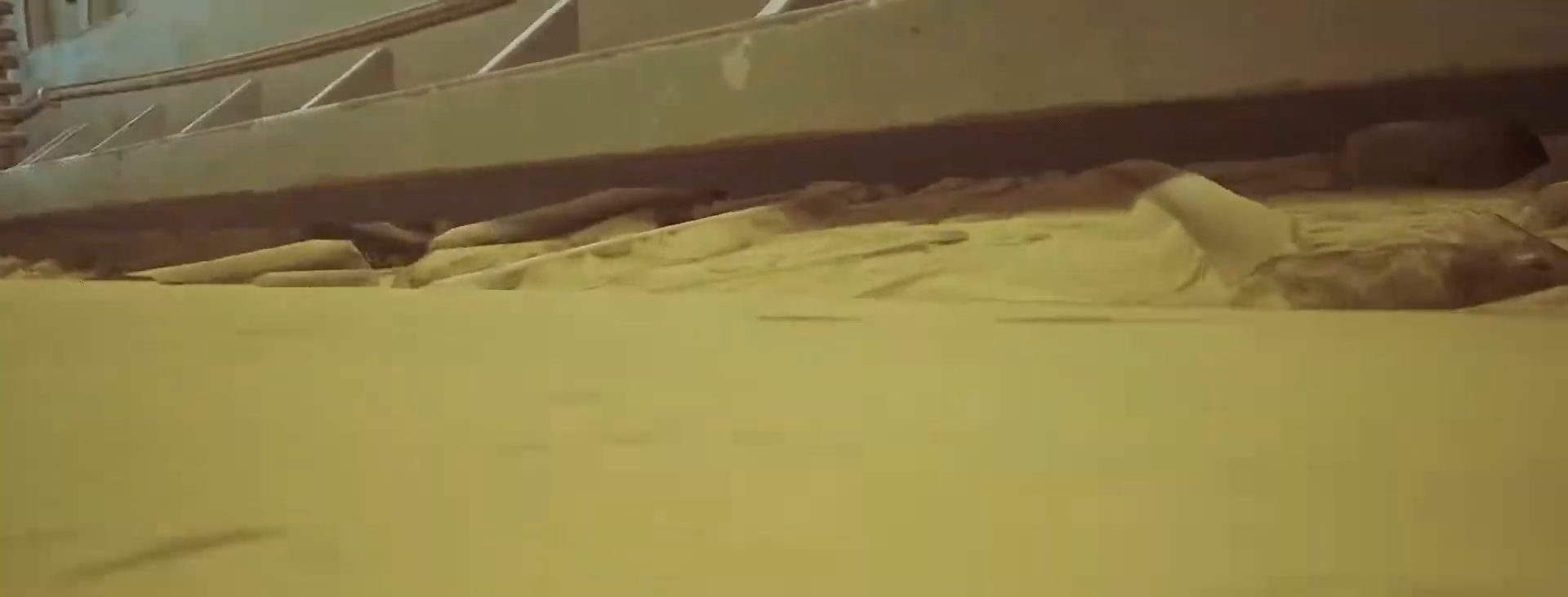
{"keys": [], "events": []}
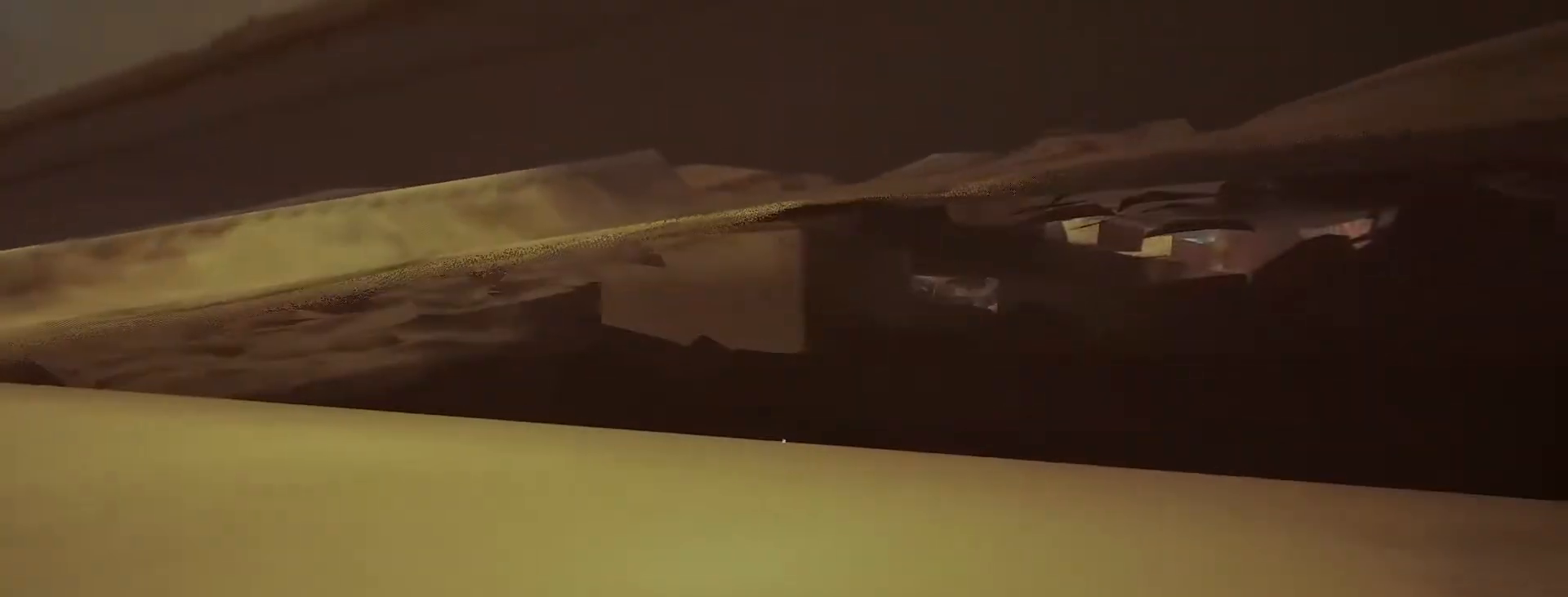
{"keys": [], "events": []}
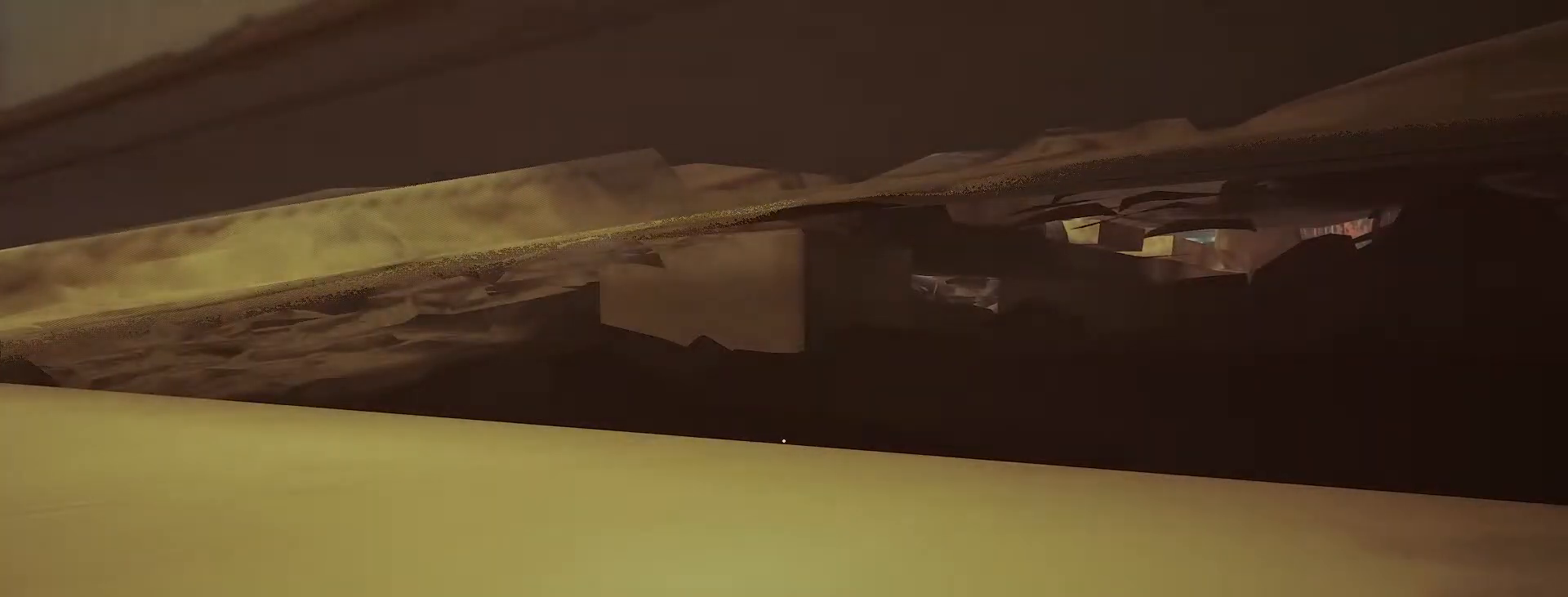
{"keys": [], "events": []}
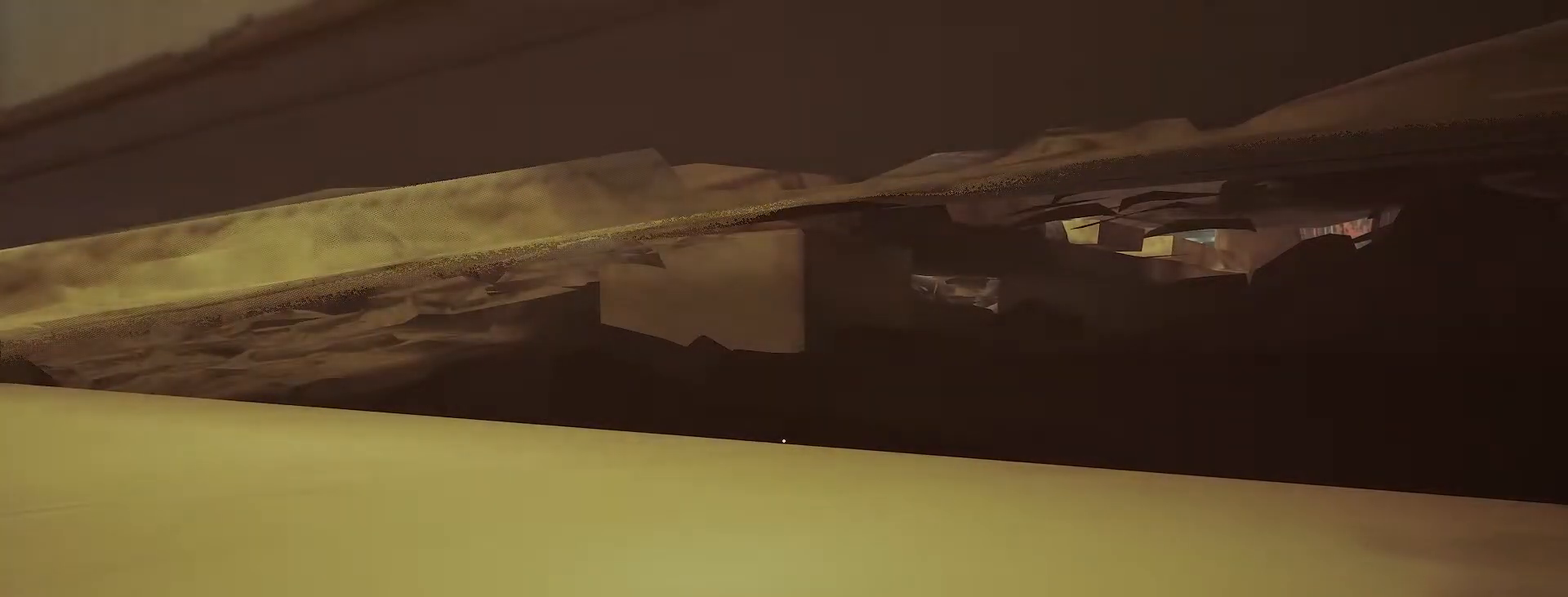
{"keys": ["a", "w"], "events": [[300, "a", "down"], [400, "w", "down"]]}
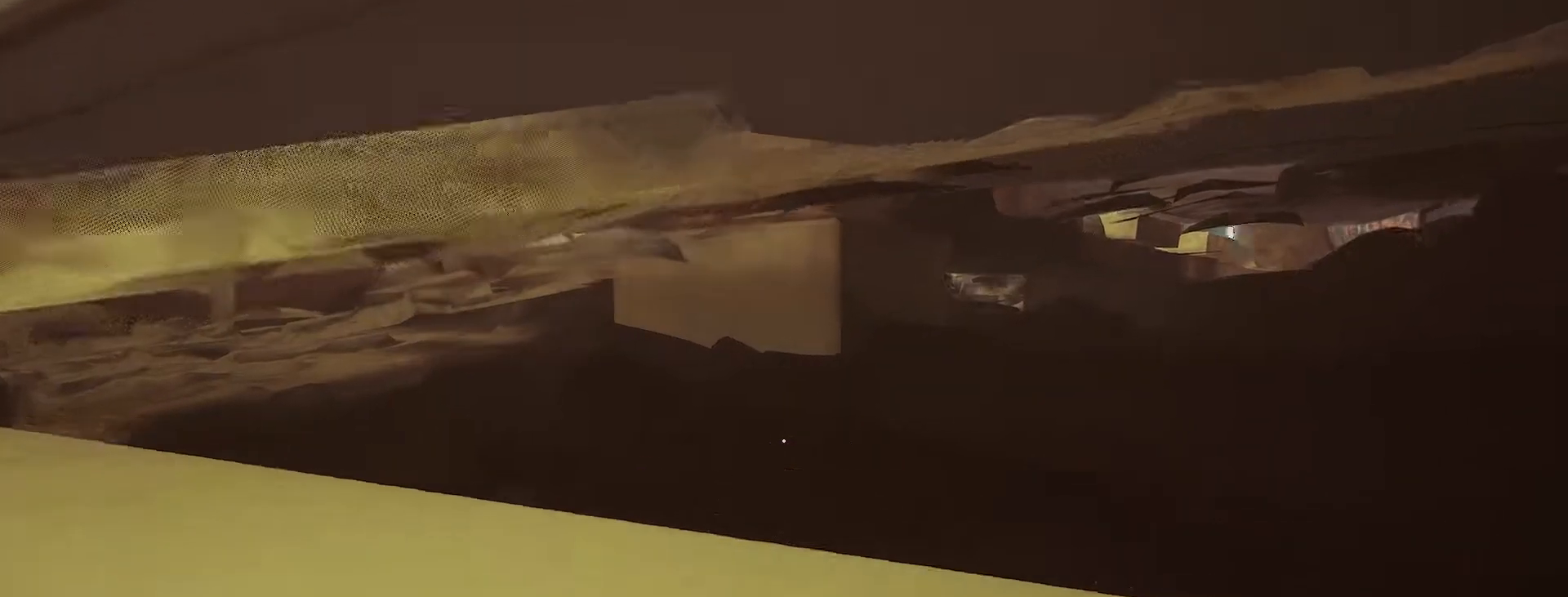
{"keys": [], "events": [[300, "a", "up"], [333, "d", "down"], [417, "w", "up"], [433, "d", "up"]]}